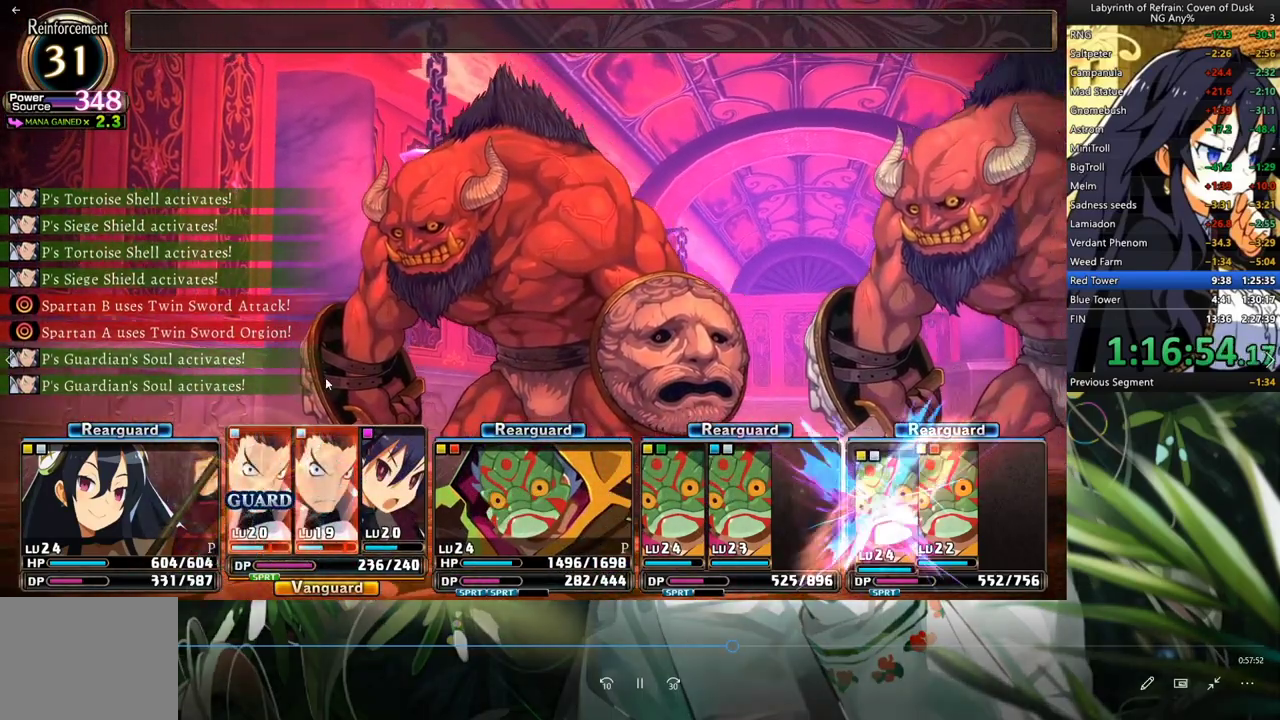
Gameplay with a controller (Xbox layout); each line is a JSON object with the inputs held at the frame after it. "events" lists button and stick changes between this image and that frame as [ms after this image, input, new state], when the widget could be followed in between. Not read: L2 R2.
{"buttons": ["R1", "DPAD_DOWN"], "left_stick": "center", "right_stick": "center", "events": []}
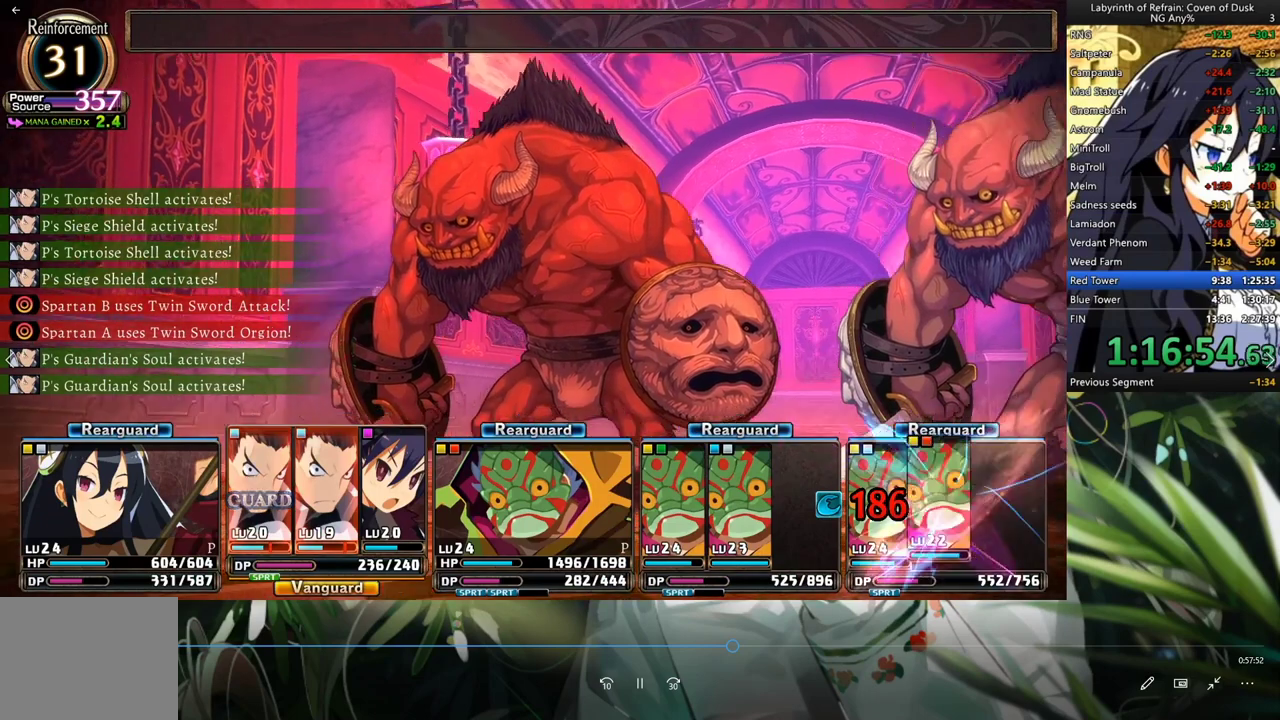
{"buttons": ["R1", "DPAD_DOWN"], "left_stick": "center", "right_stick": "center", "events": []}
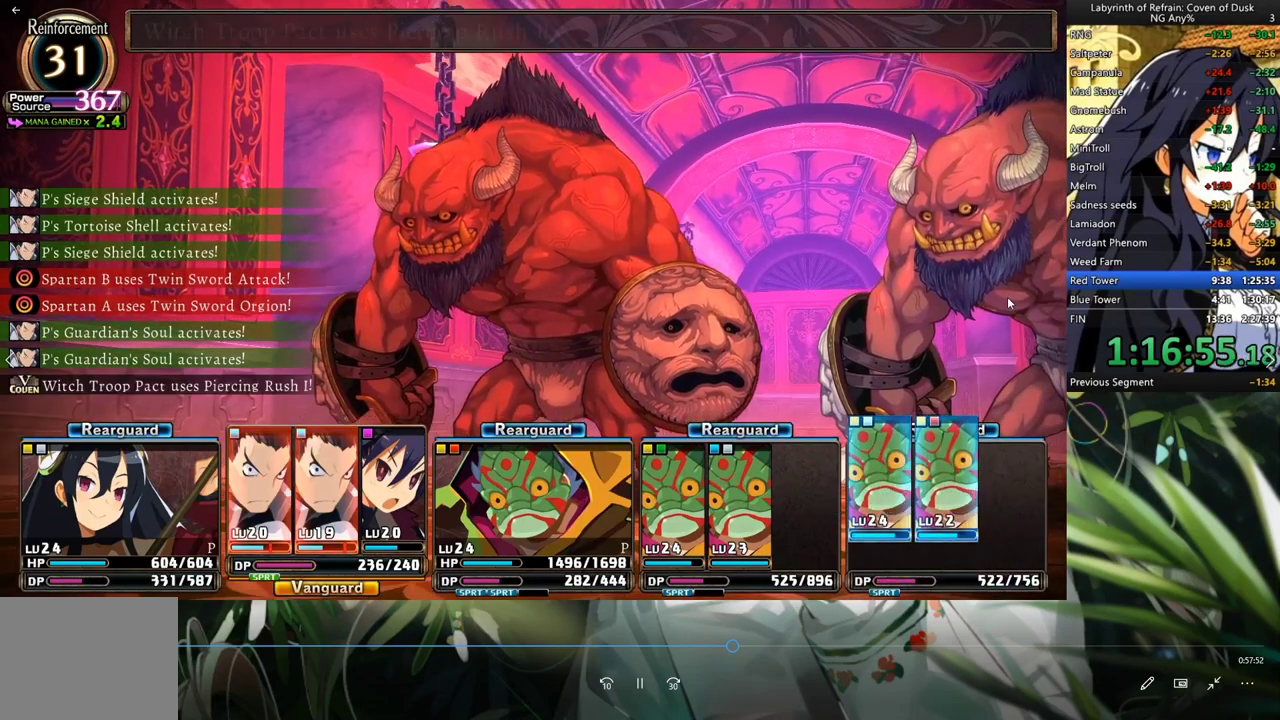
{"buttons": ["R1", "DPAD_DOWN"], "left_stick": "center", "right_stick": "center", "events": []}
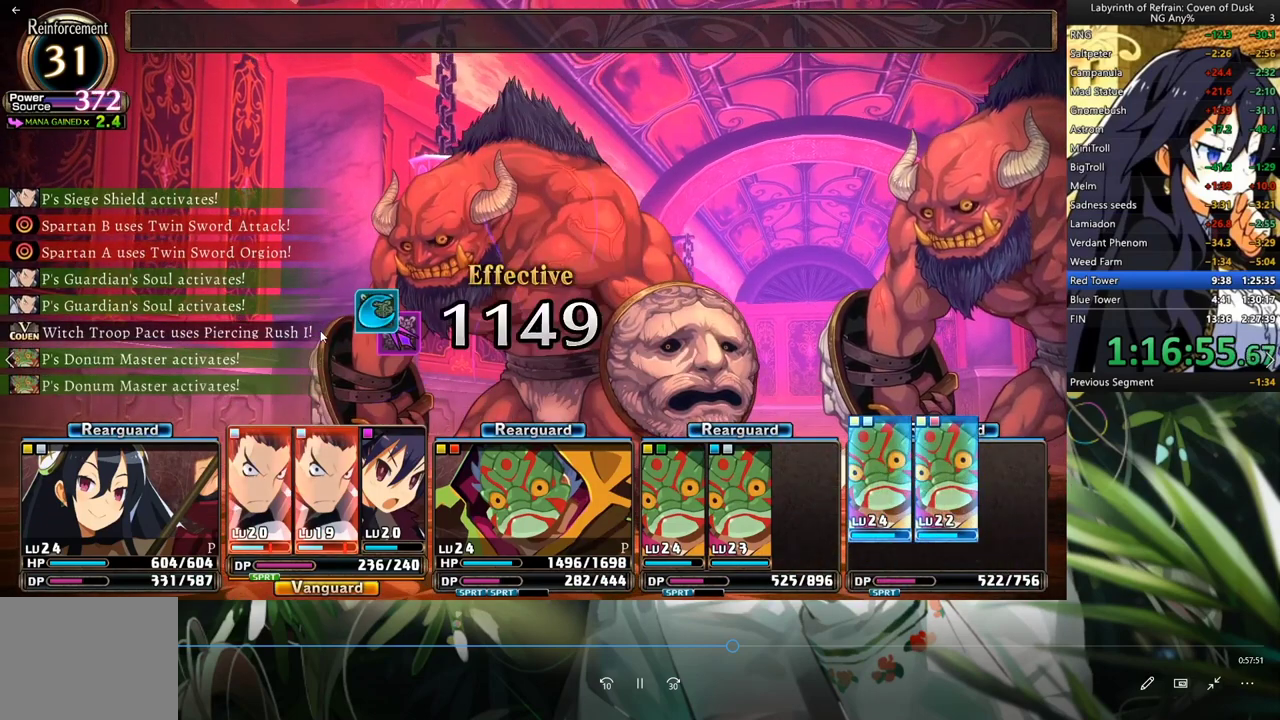
{"buttons": ["R1", "DPAD_DOWN"], "left_stick": "center", "right_stick": "center", "events": []}
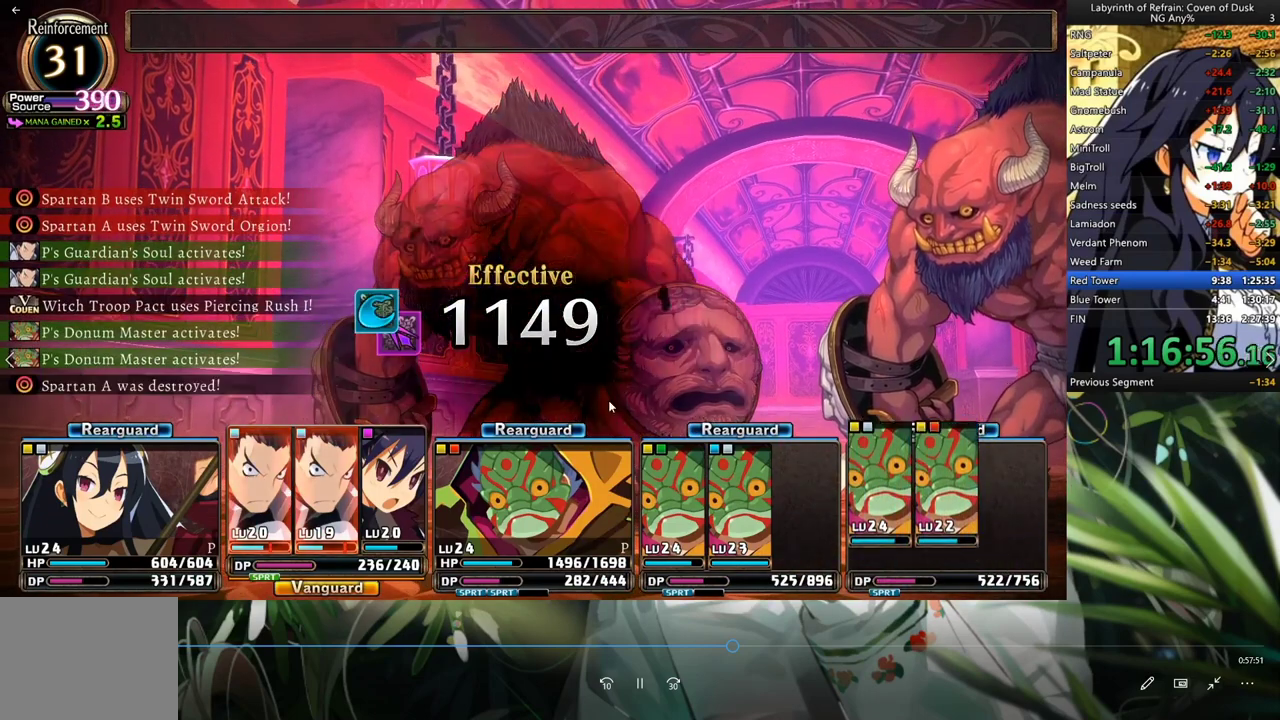
{"buttons": ["R1", "DPAD_DOWN"], "left_stick": "center", "right_stick": "center", "events": []}
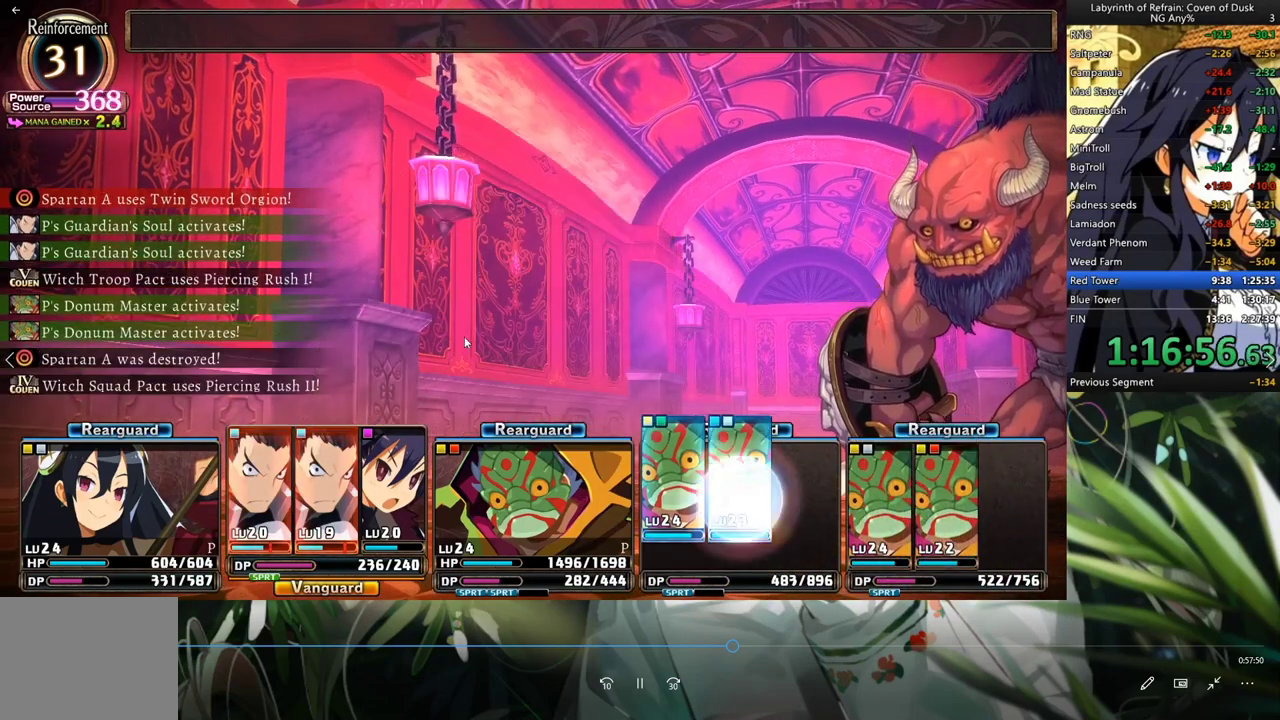
{"buttons": ["R1", "DPAD_DOWN"], "left_stick": "center", "right_stick": "center", "events": []}
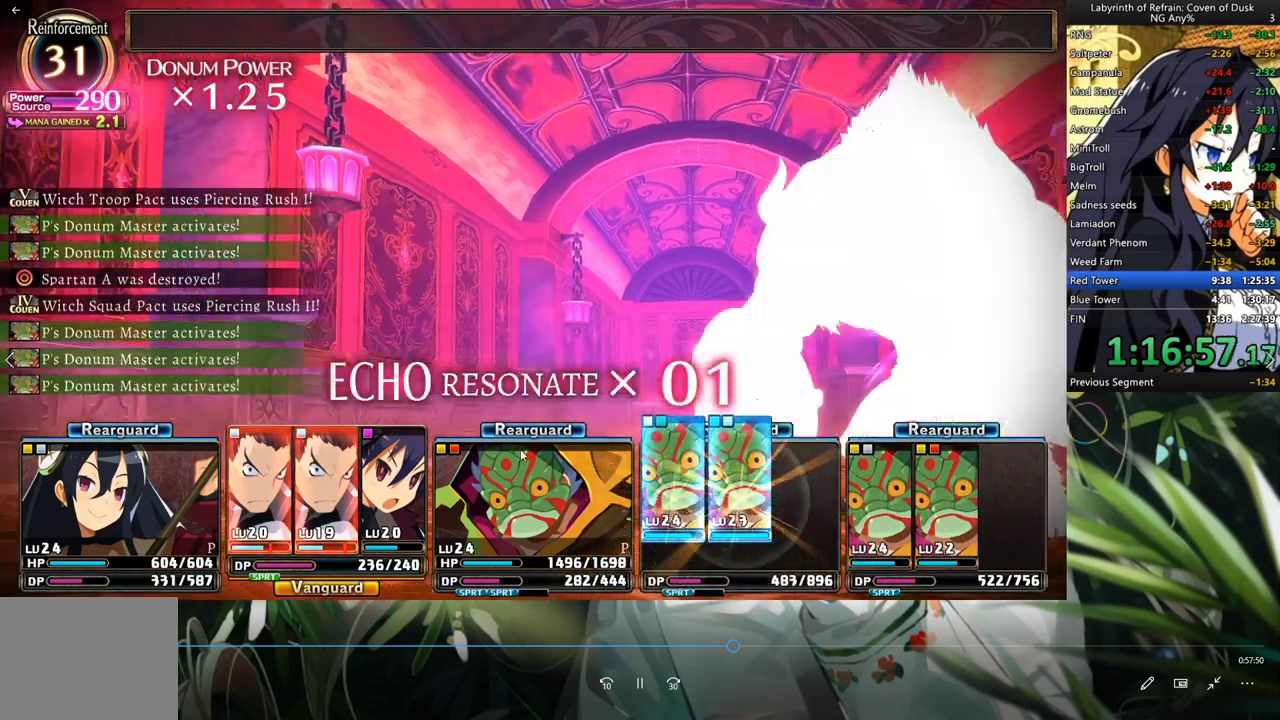
{"buttons": ["R1", "DPAD_DOWN"], "left_stick": "center", "right_stick": "center", "events": []}
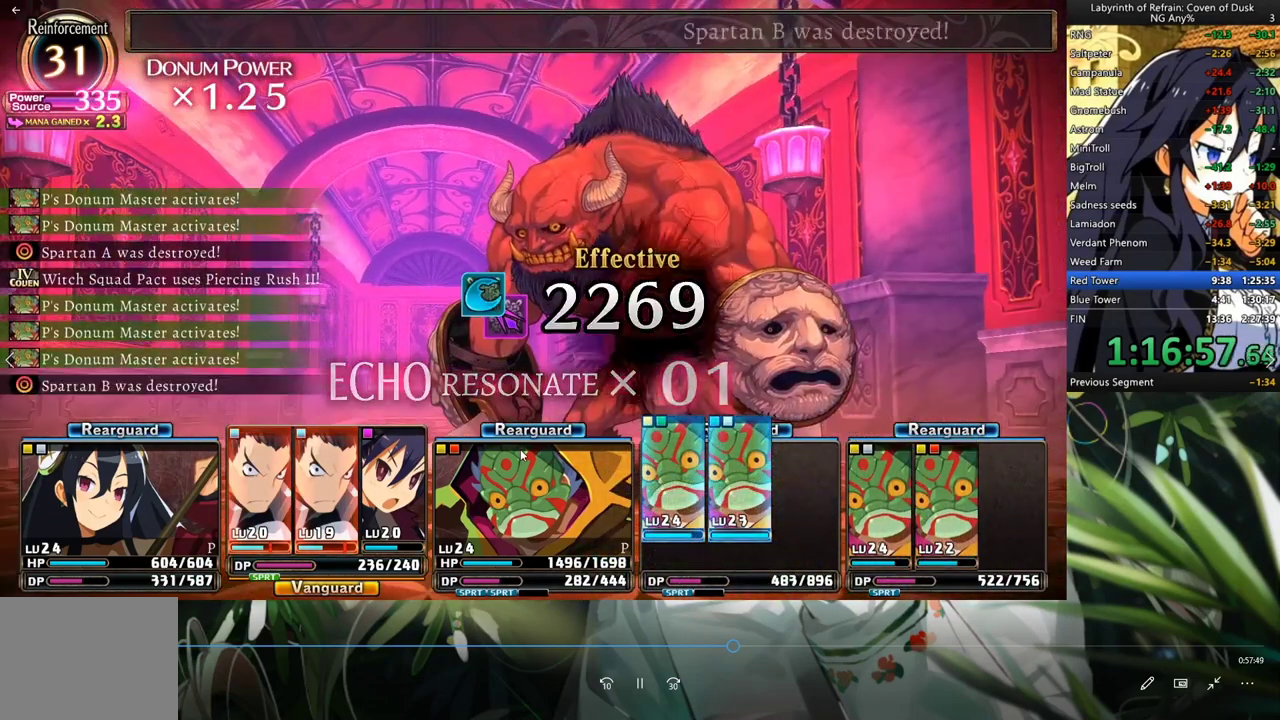
{"buttons": ["R1", "DPAD_DOWN"], "left_stick": "center", "right_stick": "center", "events": []}
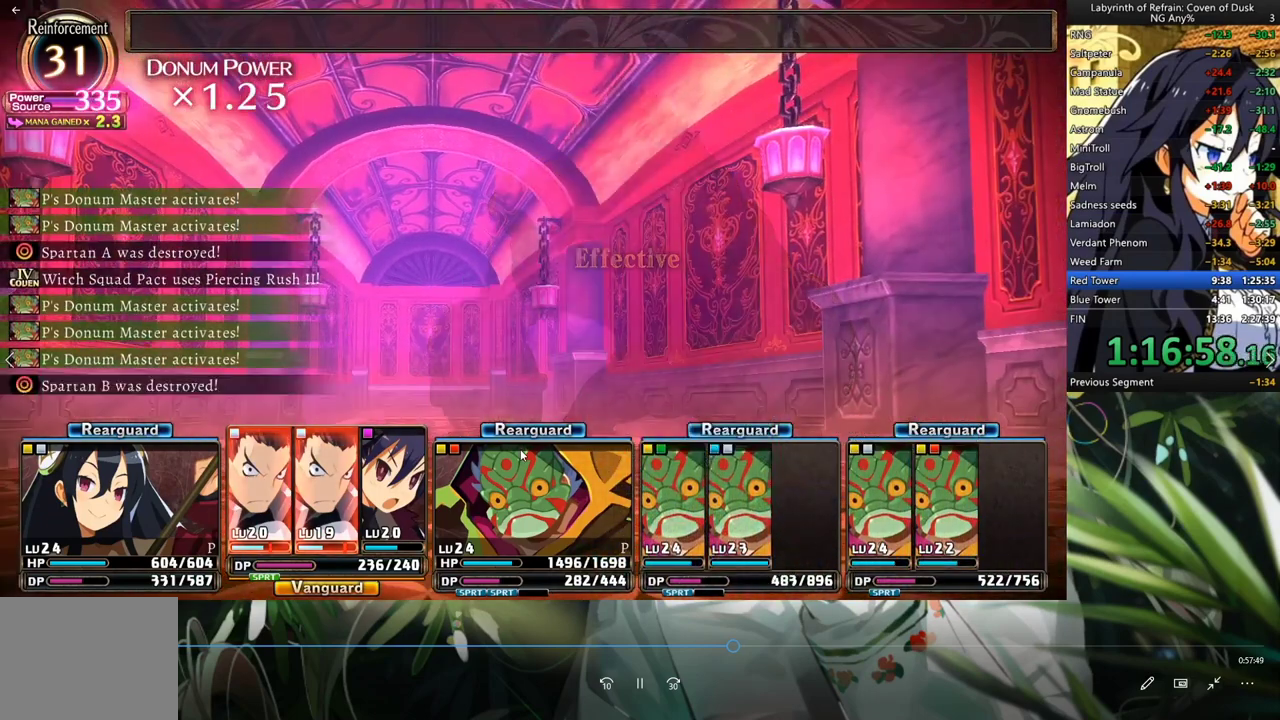
{"buttons": ["R1", "DPAD_DOWN"], "left_stick": "center", "right_stick": "center", "events": []}
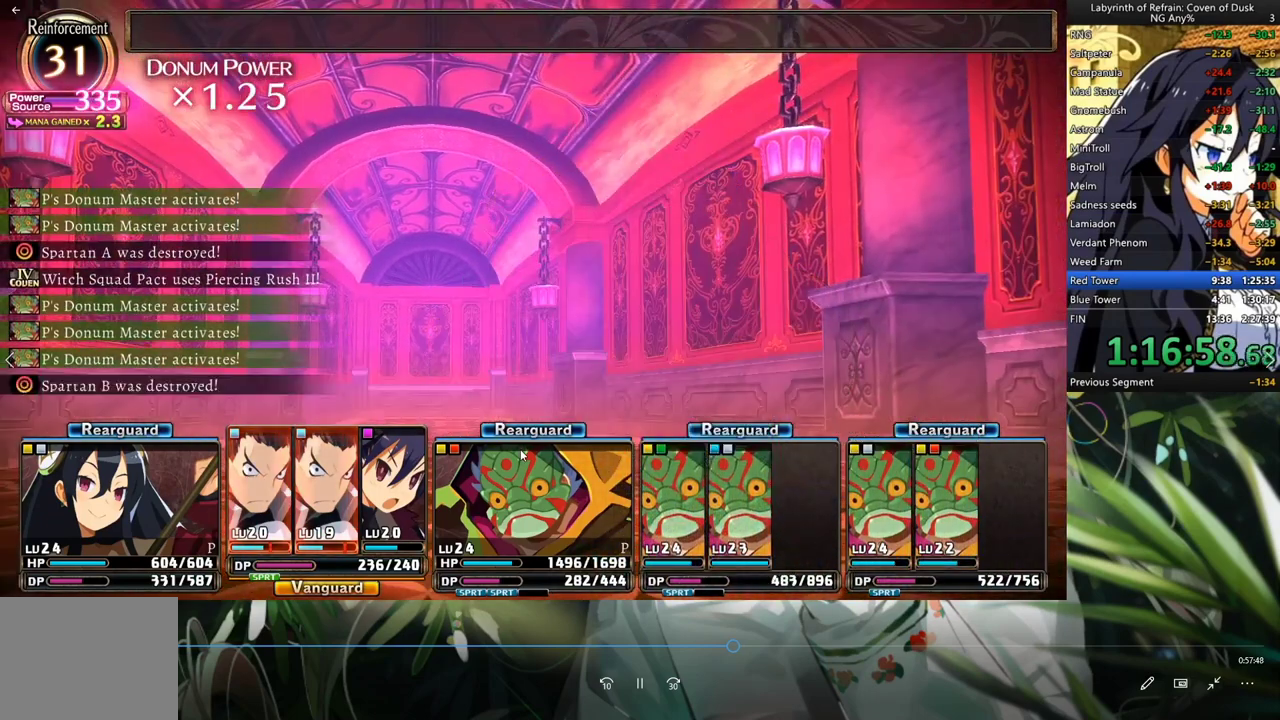
{"buttons": ["R1", "DPAD_DOWN"], "left_stick": "center", "right_stick": "center", "events": []}
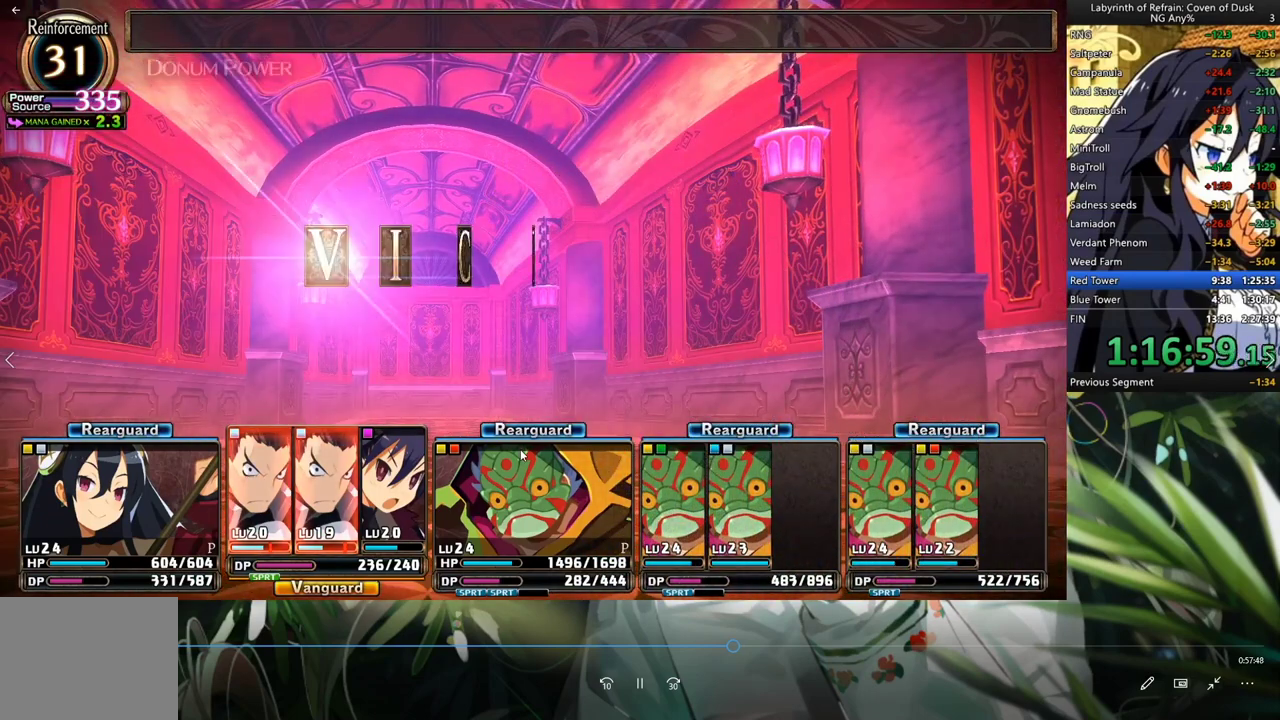
{"buttons": ["R1", "DPAD_DOWN"], "left_stick": "center", "right_stick": "center", "events": []}
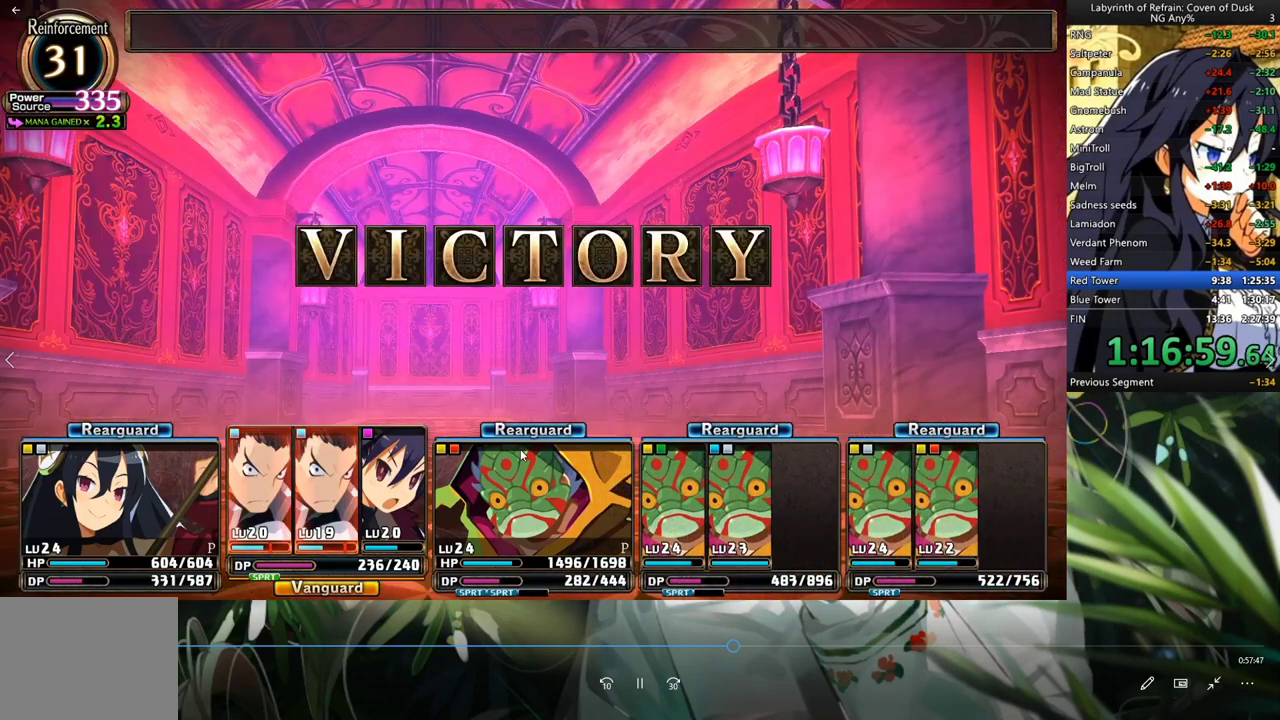
{"buttons": ["R1", "DPAD_DOWN"], "left_stick": "center", "right_stick": "center", "events": []}